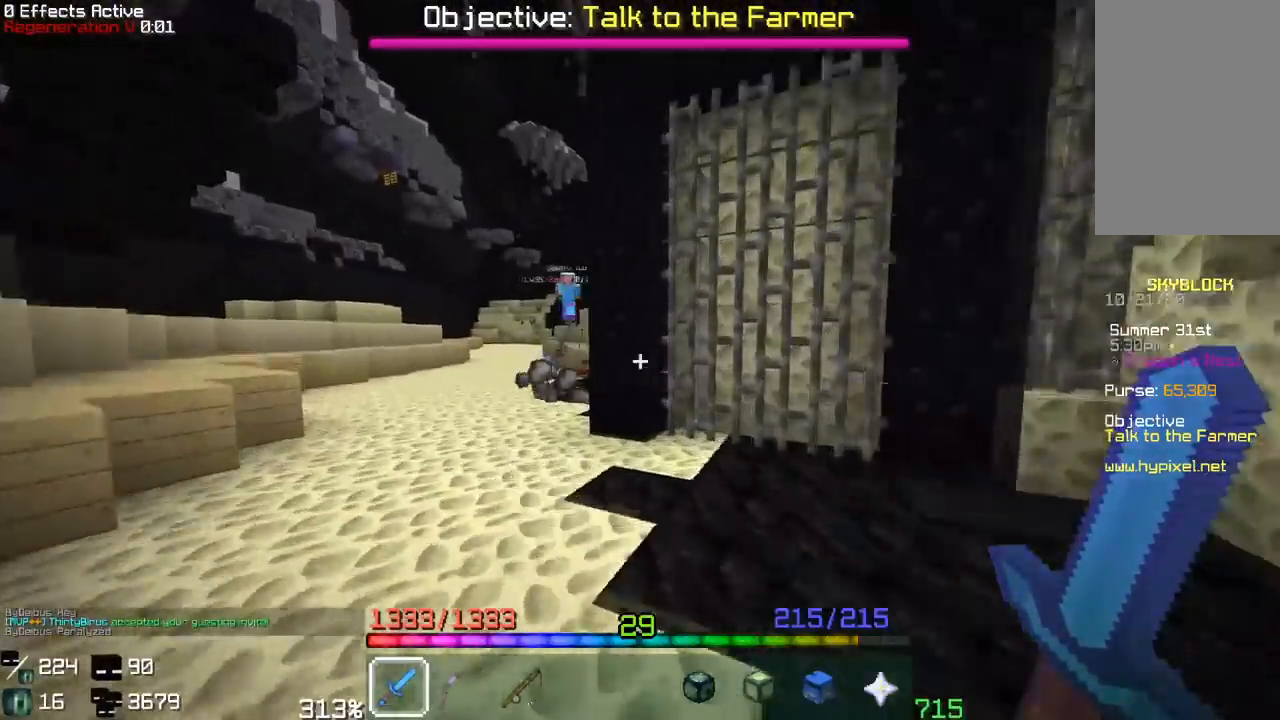
Gameplay with keyboard and mouse; each line is a JSON object with the keys and mouse buttons held at the frame after it. "events" lists presses ("down") and releases ("up") of "a", "d", "s", "space", "w", "mouse_left" and "mouse_right" between this image and that frame as [ms after this image, input, new state], when the widget could be followed in between. "mouse_left", "mouse_right" = the "left", "right" buttons of the "mouse" list. No other keys are recorded. Fast repeated clicks can show as one long hold. Mouse movement is not recorded.
{"keys": ["a", "w"], "mouse": [], "events": []}
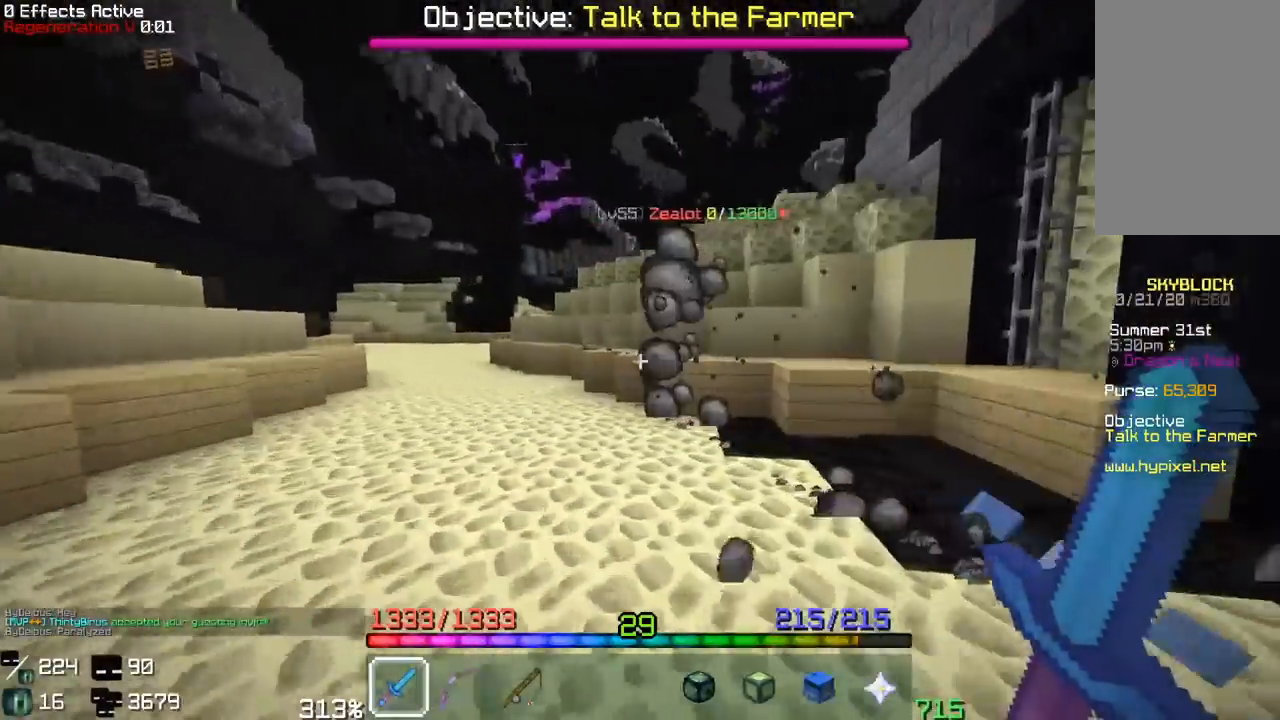
{"keys": ["a", "w"], "mouse": ["left"], "events": [[233, "mouse_left", "down"], [367, "mouse_left", "up"], [417, "mouse_left", "down"]]}
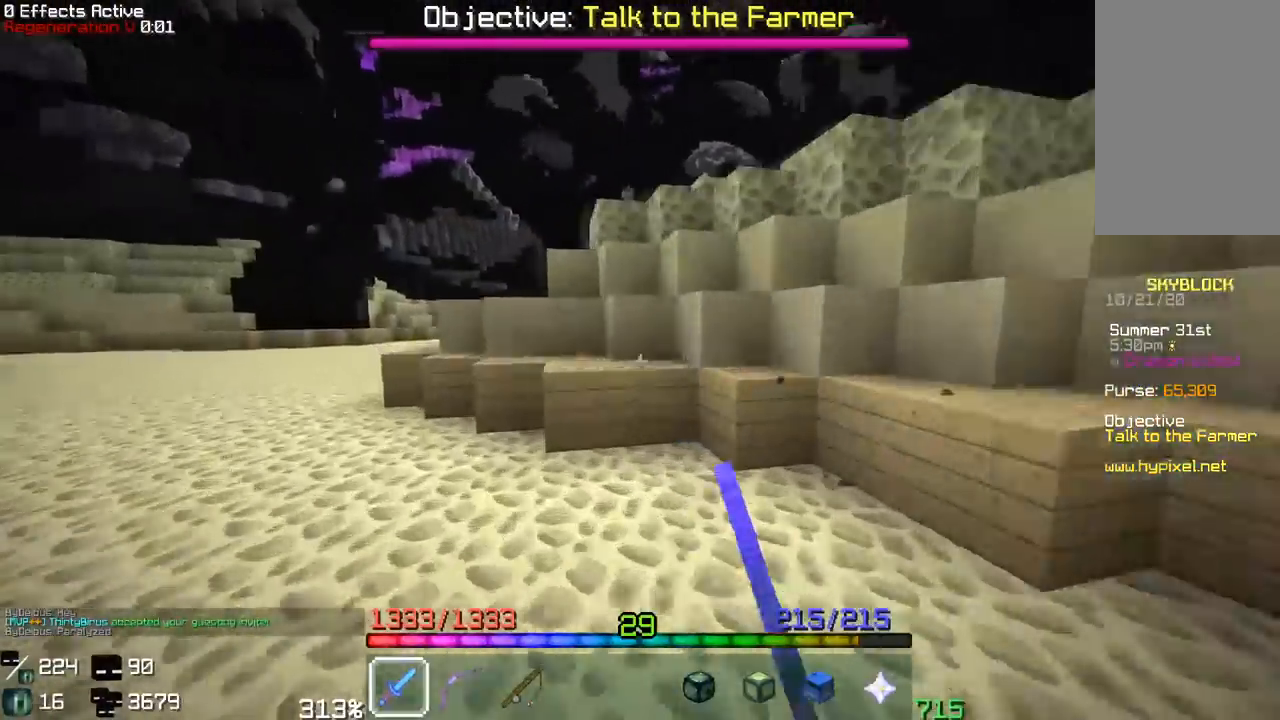
{"keys": ["a", "w"], "mouse": [], "events": [[33, "mouse_left", "up"]]}
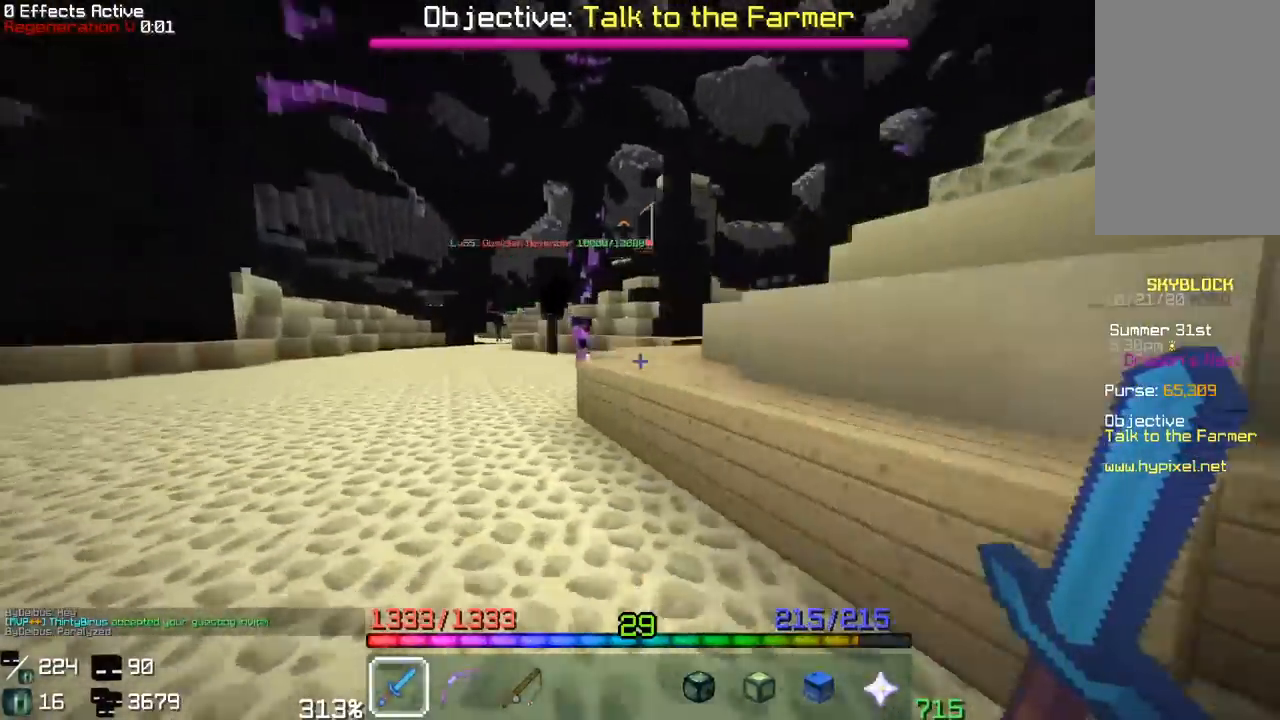
{"keys": ["w"], "mouse": [], "events": [[450, "a", "up"]]}
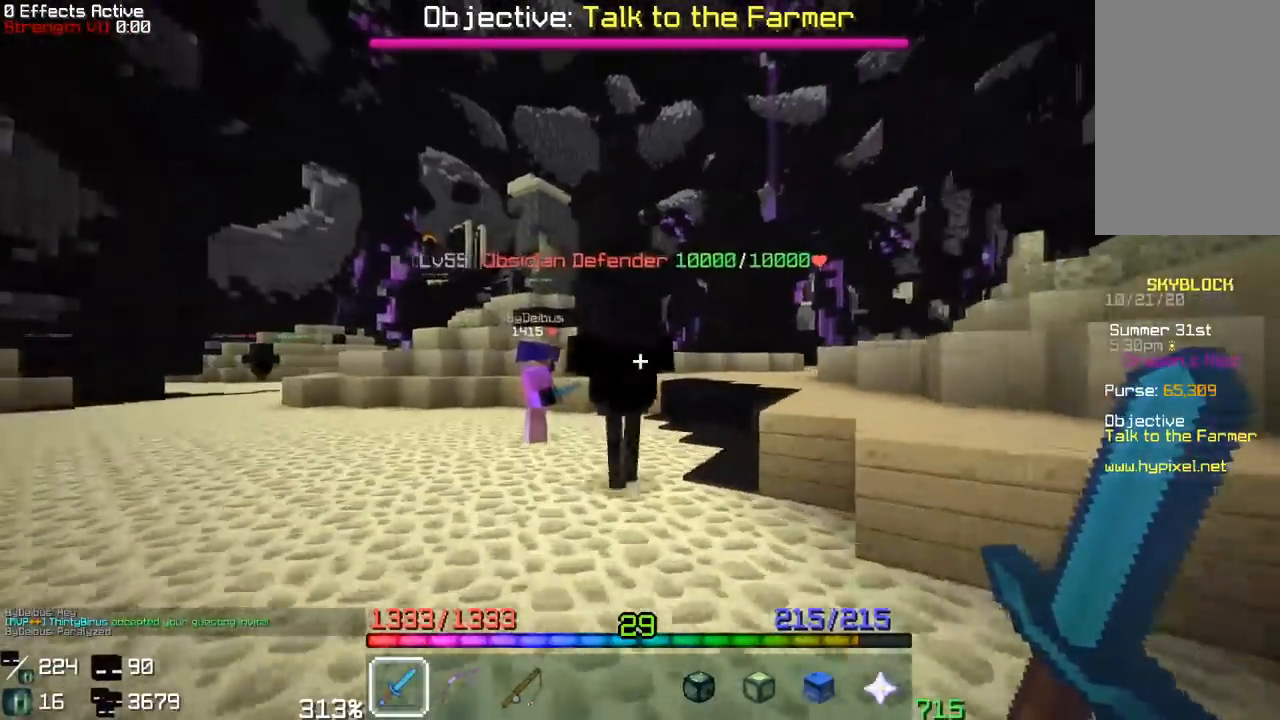
{"keys": ["w"], "mouse": ["left"], "events": [[133, "mouse_left", "down"], [267, "mouse_left", "up"], [300, "mouse_left", "down"]]}
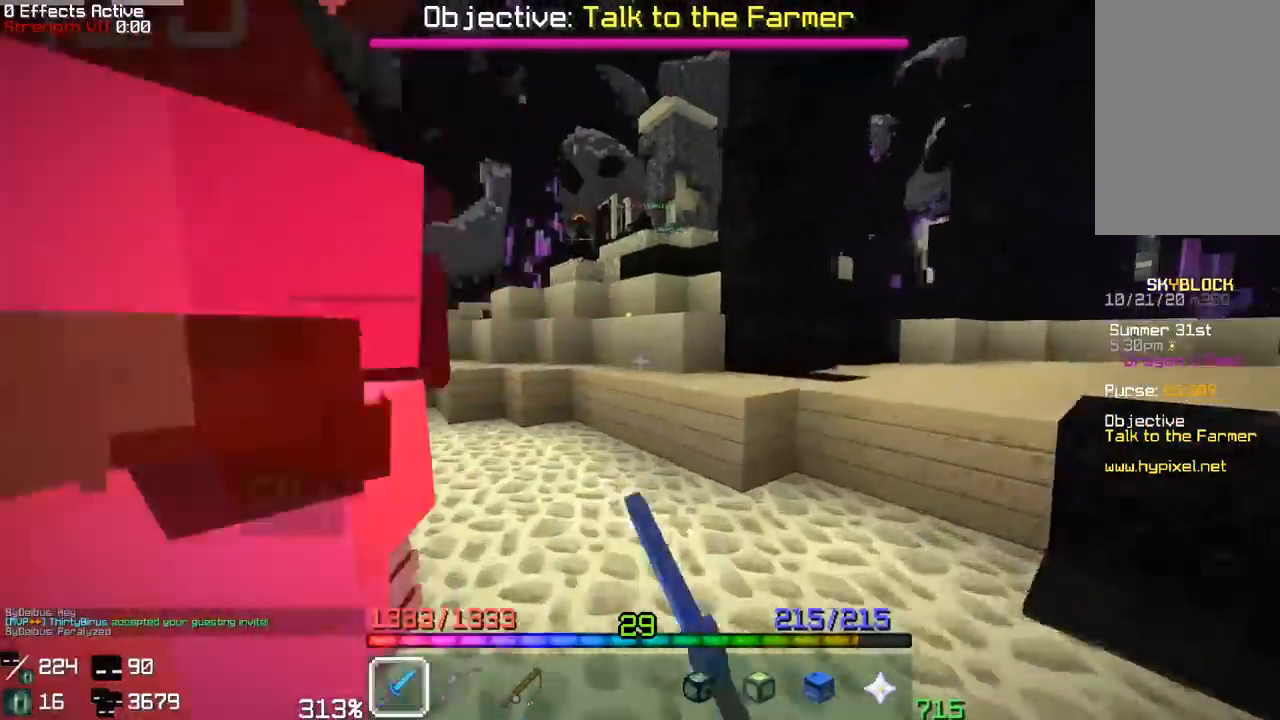
{"keys": ["a", "w"], "mouse": [], "events": [[100, "a", "down"], [267, "w", "up"], [433, "mouse_left", "up"], [467, "w", "down"]]}
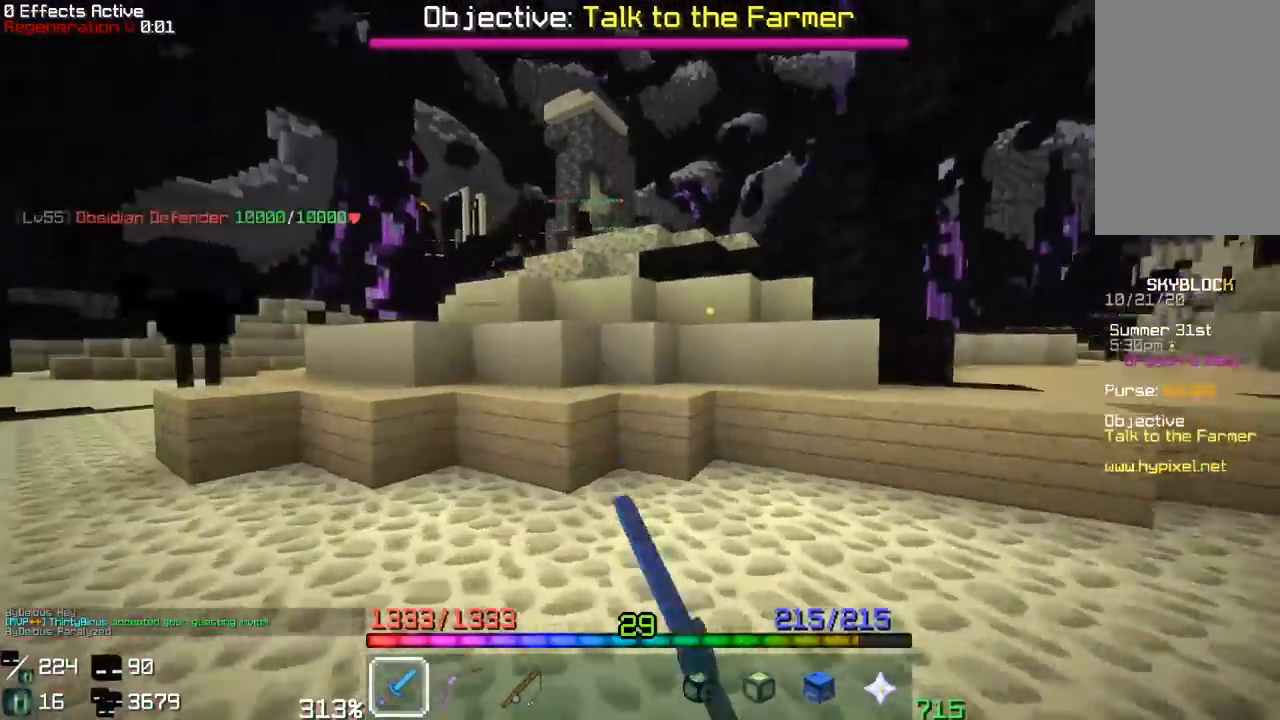
{"keys": ["a", "w"], "mouse": [], "events": [[100, "space", "down"], [167, "a", "up"], [400, "a", "down"], [433, "space", "up"]]}
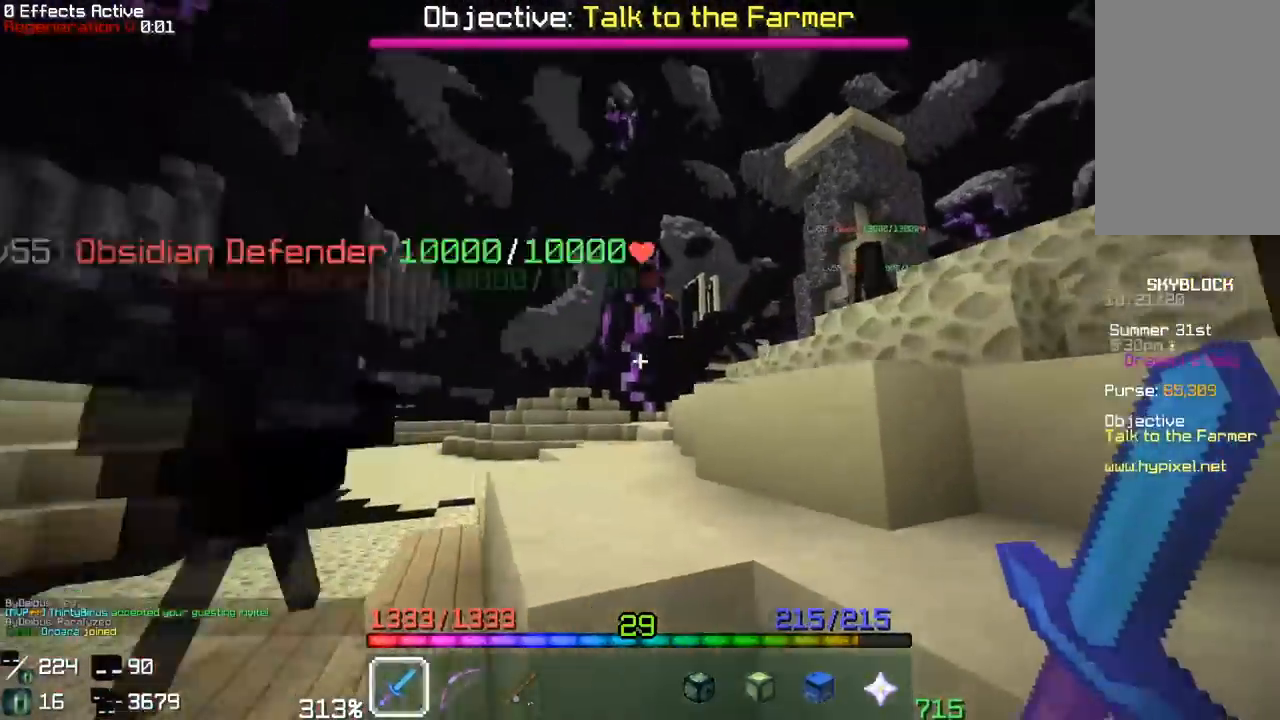
{"keys": ["w"], "mouse": [], "events": [[67, "space", "down"], [83, "a", "up"], [283, "mouse_right", "down"], [417, "space", "up"], [483, "mouse_right", "up"]]}
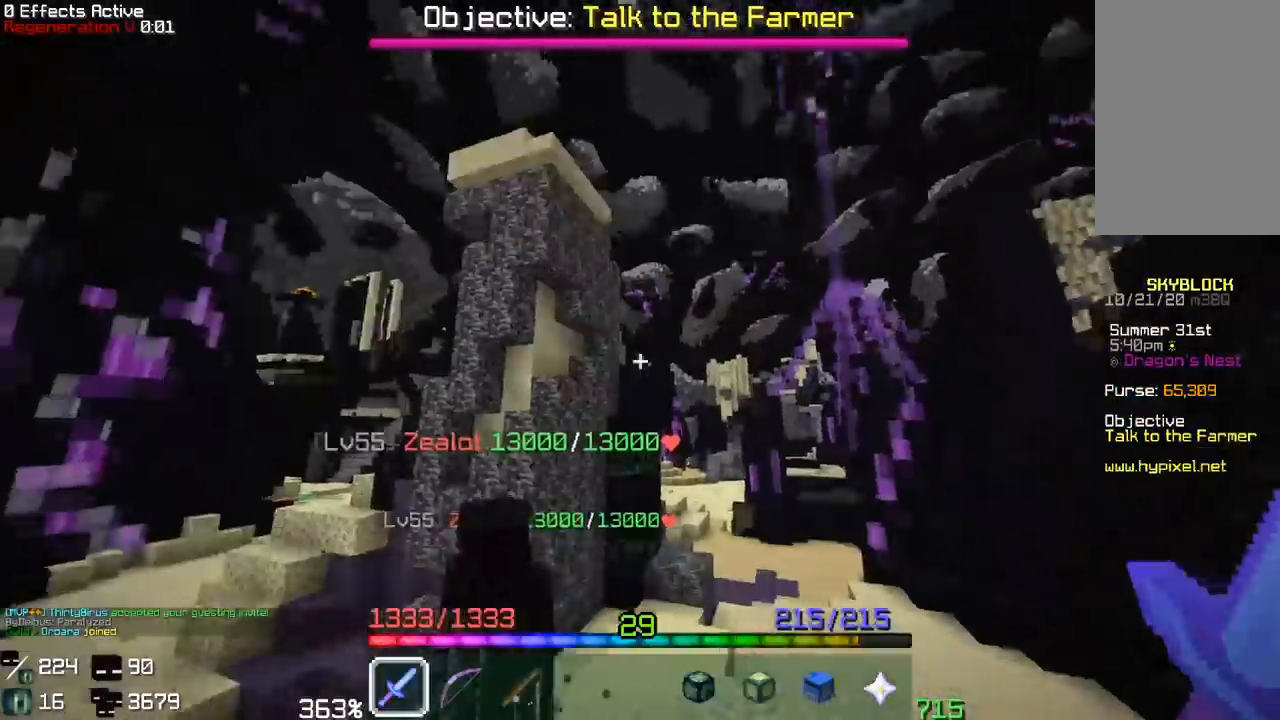
{"keys": ["w"], "mouse": ["left"], "events": [[50, "mouse_left", "down"], [183, "mouse_left", "up"], [250, "mouse_left", "down"], [383, "w", "up"], [467, "w", "down"]]}
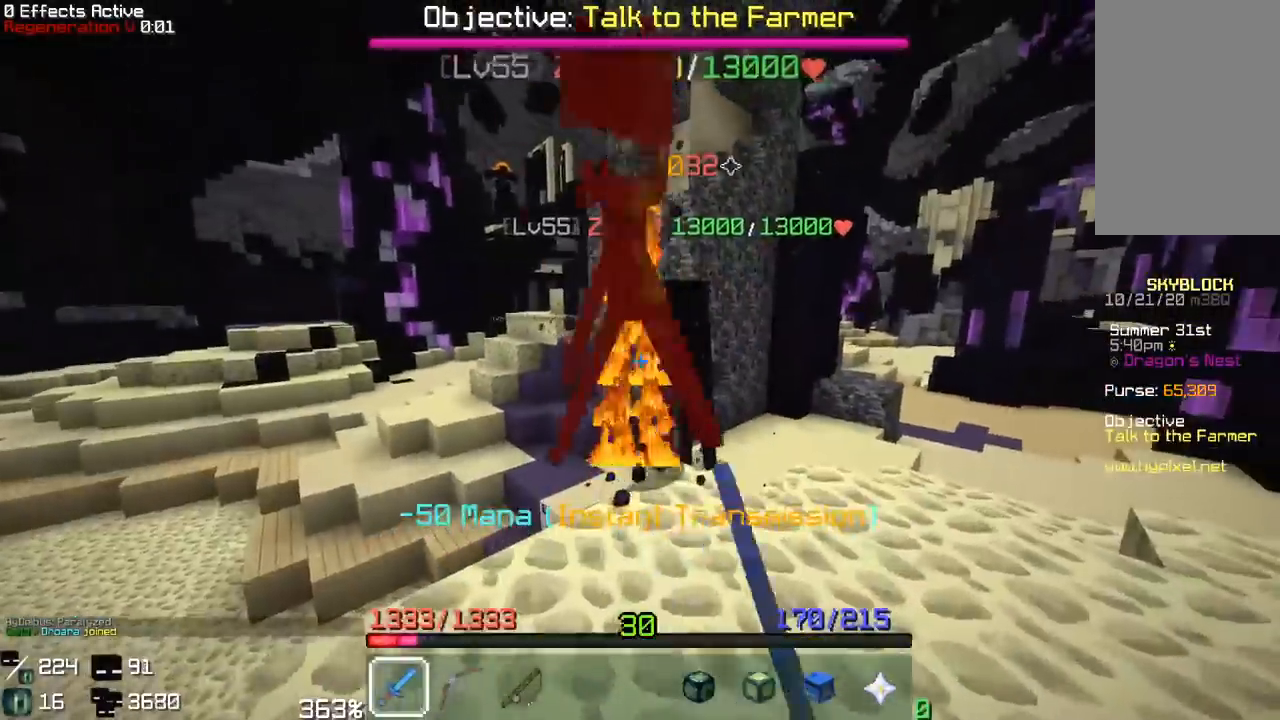
{"keys": ["w"], "mouse": ["left"], "events": [[183, "w", "up"], [383, "w", "down"]]}
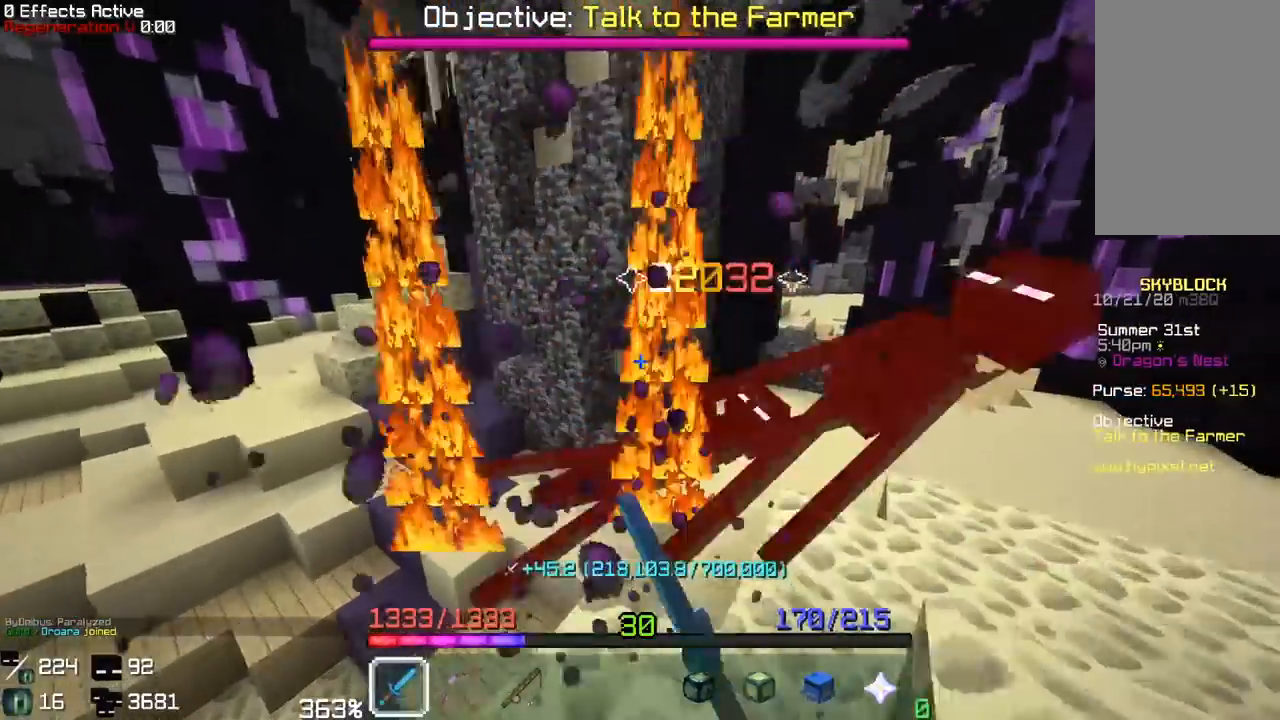
{"keys": ["w"], "mouse": [], "events": [[83, "w", "up"], [183, "w", "down"], [233, "mouse_left", "up"]]}
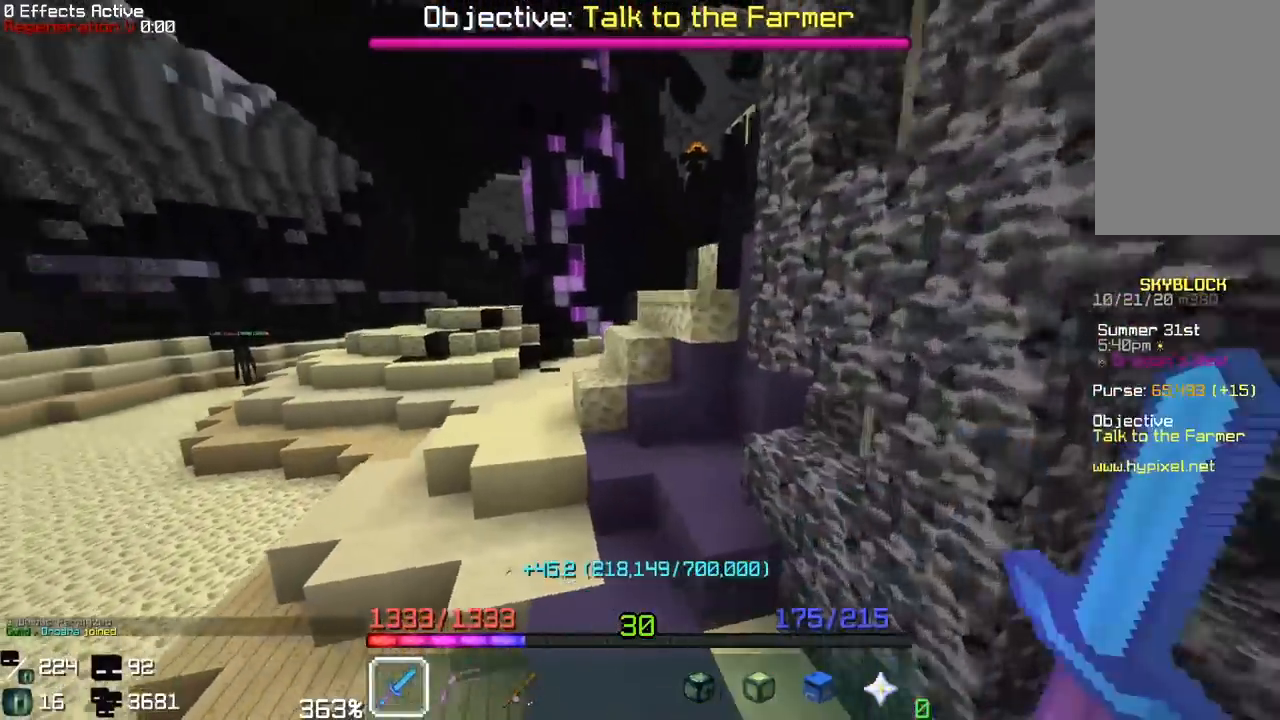
{"keys": ["space", "w"], "mouse": [], "events": [[133, "space", "down"]]}
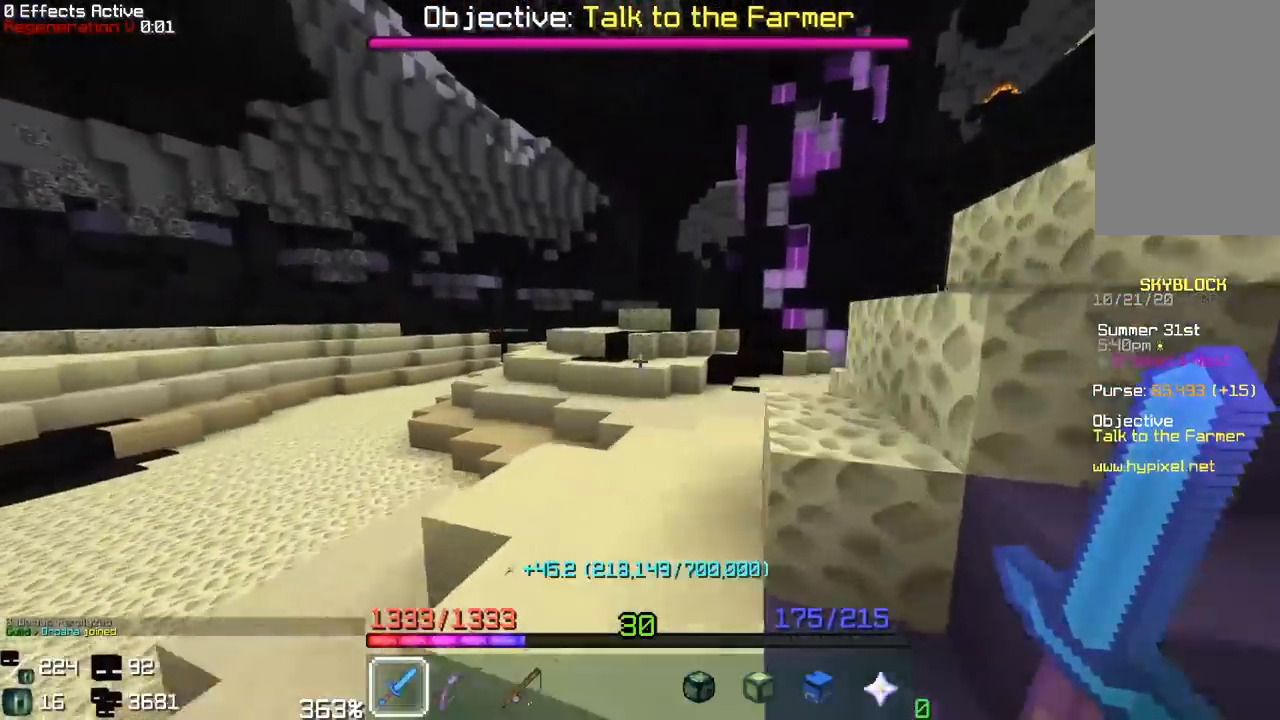
{"keys": ["w"], "mouse": [], "events": [[117, "space", "up"]]}
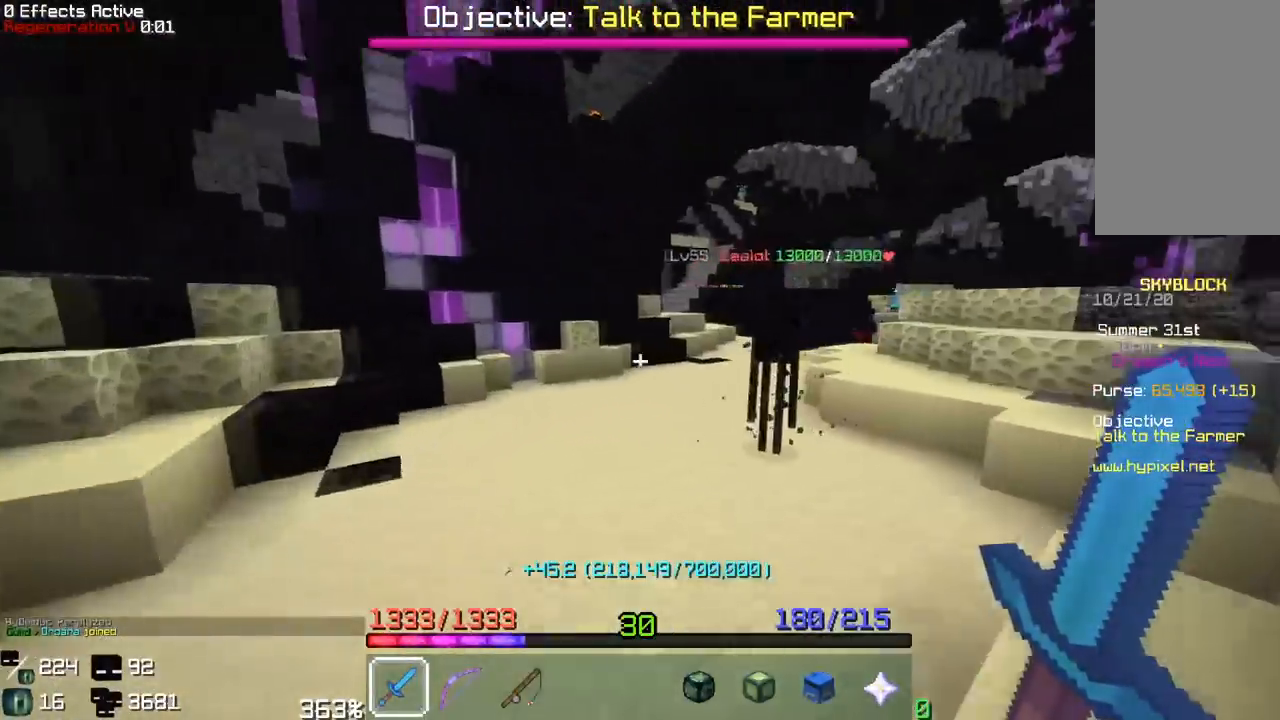
{"keys": [], "mouse": ["left"], "events": [[300, "mouse_left", "down"], [450, "w", "up"]]}
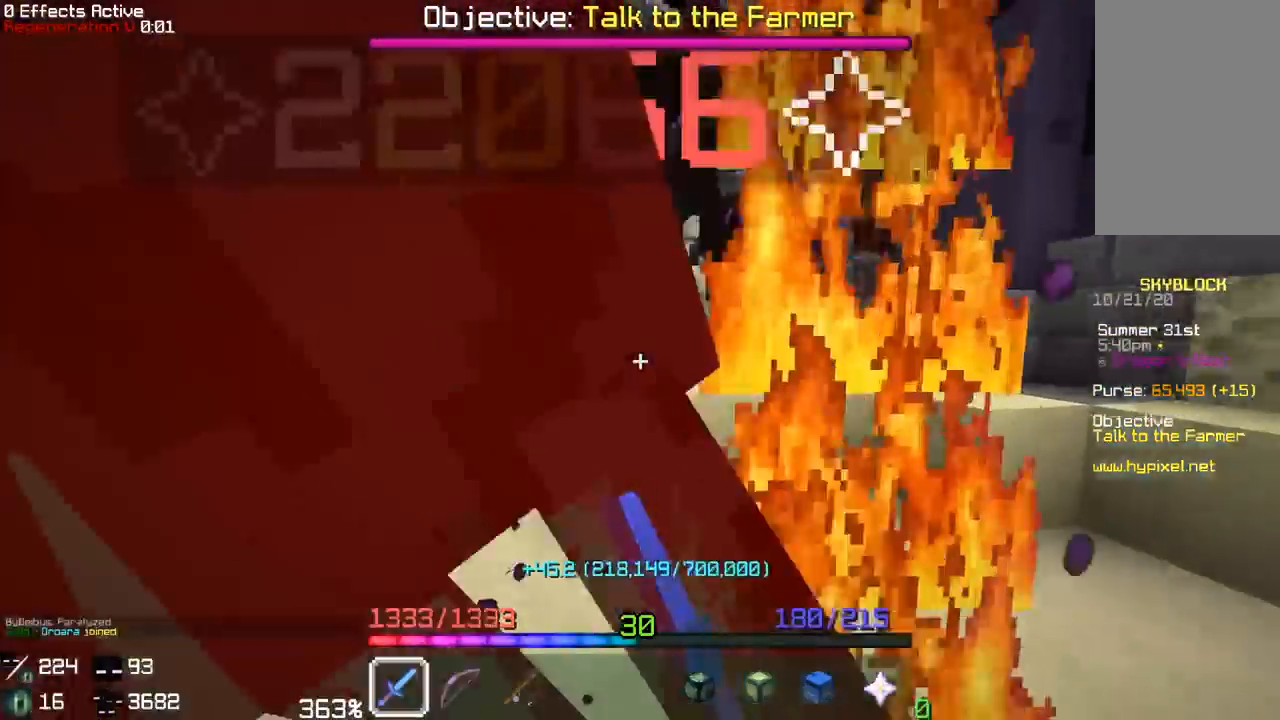
{"keys": ["a", "space", "w"], "mouse": [], "events": [[83, "a", "down"], [167, "w", "down"], [333, "mouse_left", "up"], [333, "space", "down"]]}
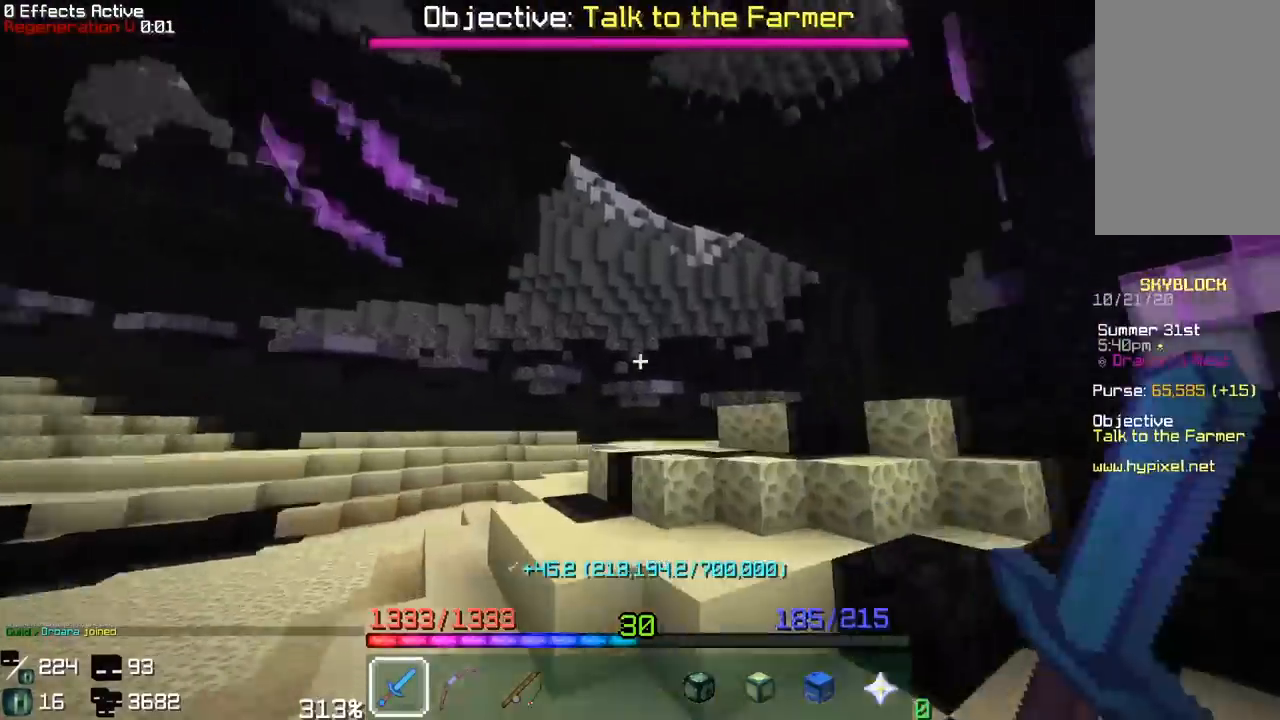
{"keys": ["w"], "mouse": ["left"], "events": [[17, "a", "up"], [117, "space", "up"], [167, "mouse_right", "down"], [333, "mouse_right", "up"], [450, "mouse_left", "down"]]}
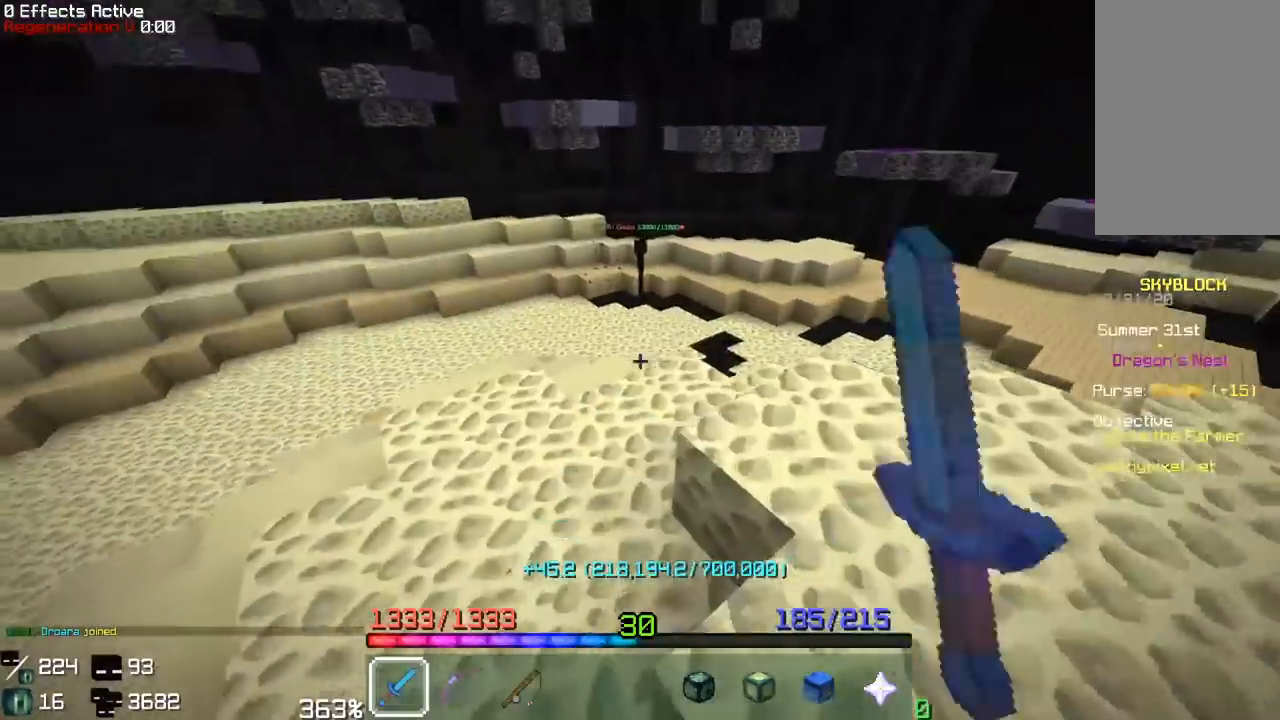
{"keys": ["w"], "mouse": [], "events": [[283, "mouse_left", "up"]]}
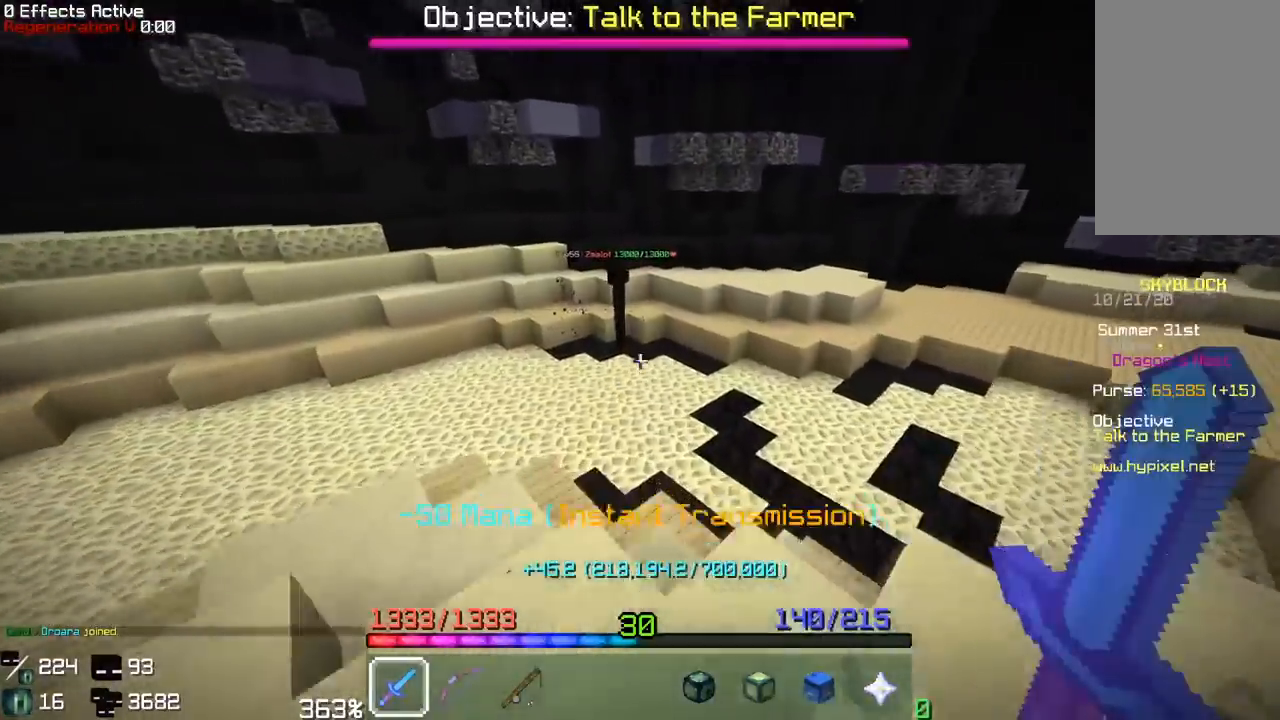
{"keys": ["w"], "mouse": ["left"], "events": [[217, "mouse_right", "down"], [367, "mouse_left", "down"], [367, "mouse_right", "up"]]}
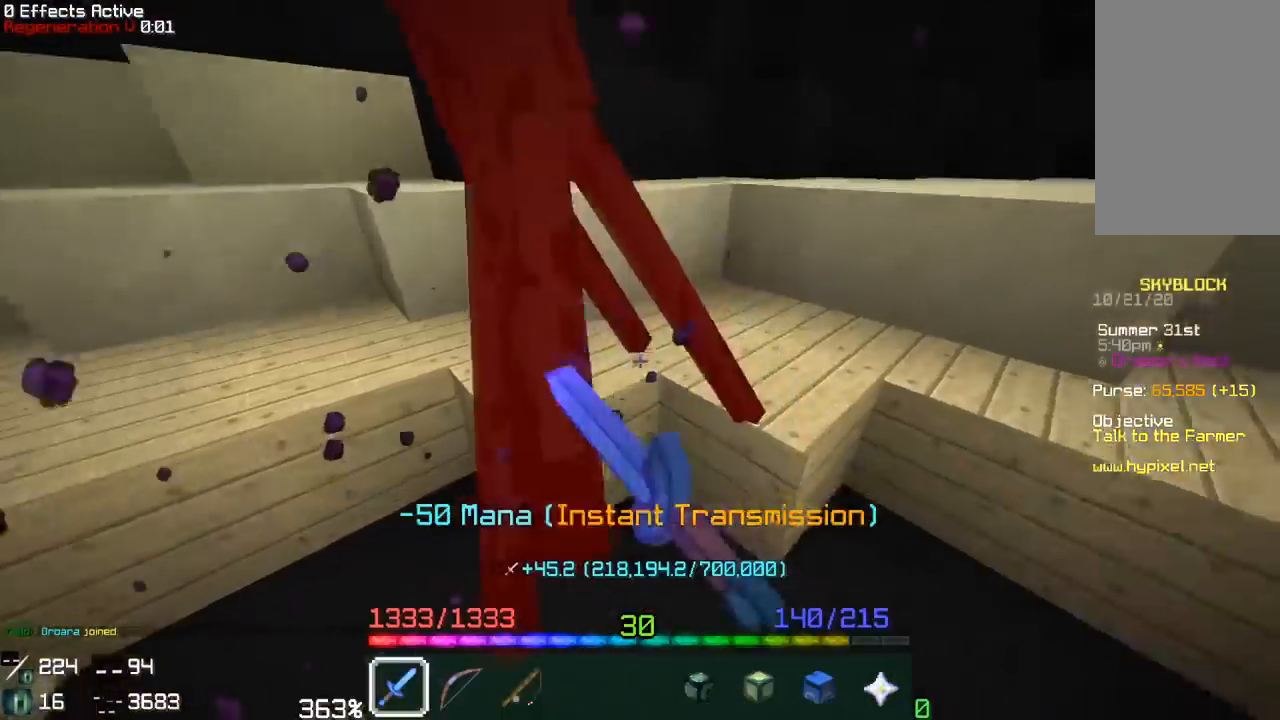
{"keys": [], "mouse": [], "events": [[117, "w", "up"], [300, "mouse_left", "up"]]}
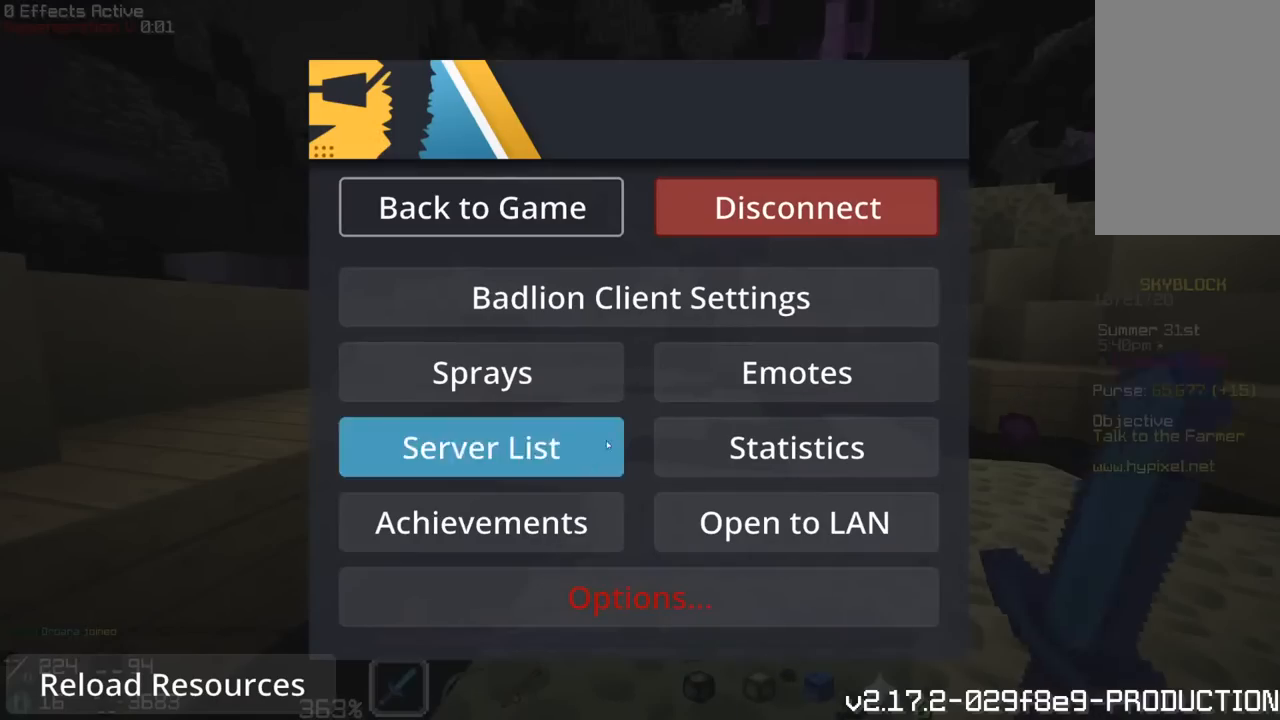
{"keys": [], "mouse": [], "events": []}
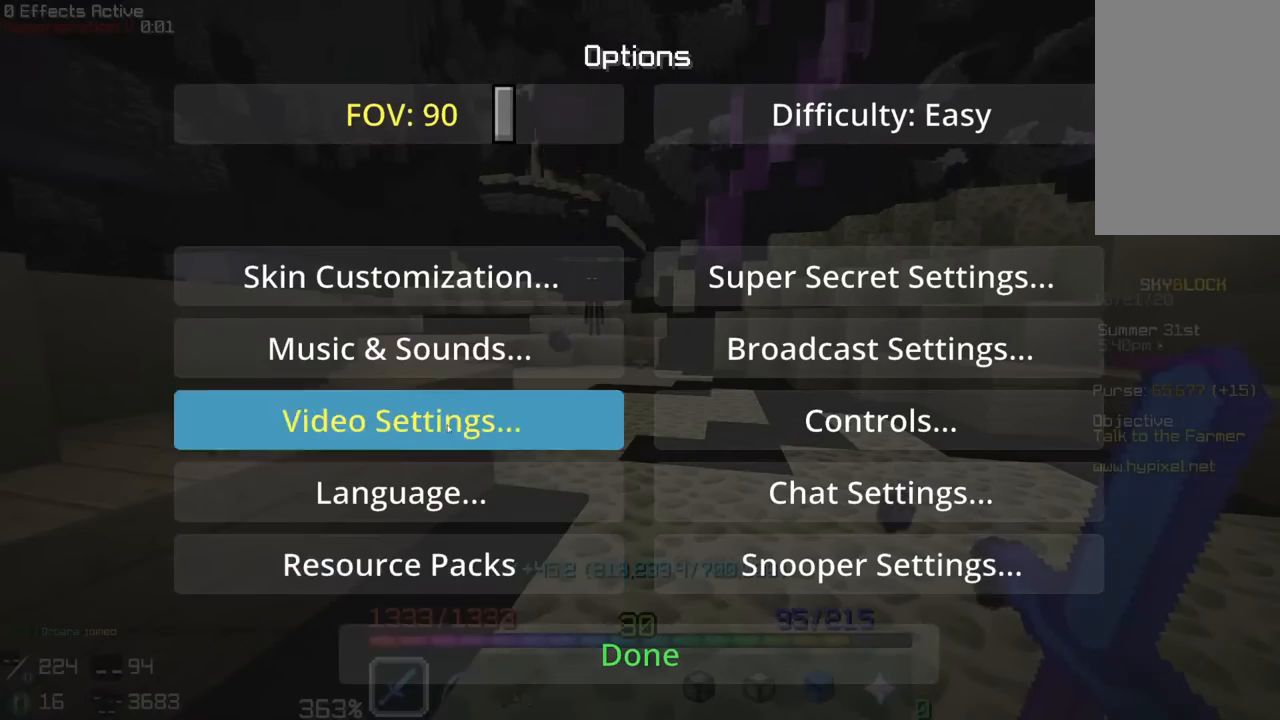
{"keys": [], "mouse": [], "events": []}
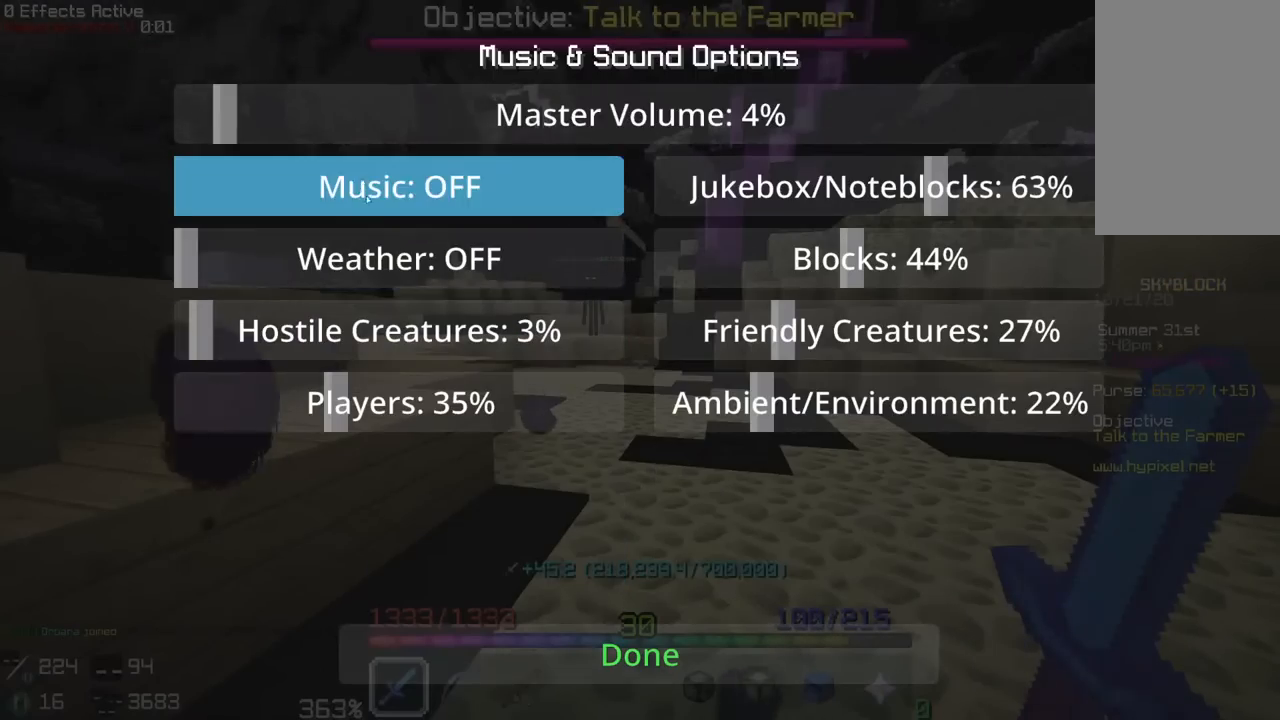
{"keys": [], "mouse": [], "events": []}
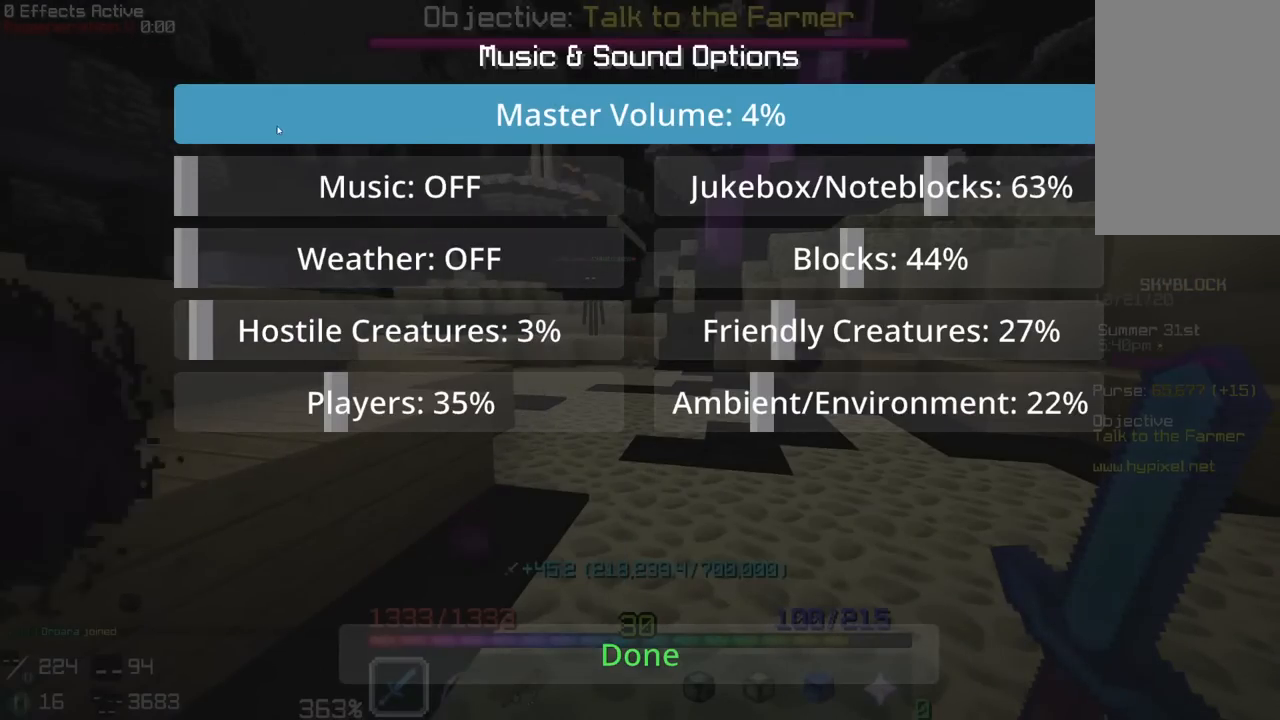
{"keys": ["w"], "mouse": [], "events": [[467, "w", "down"]]}
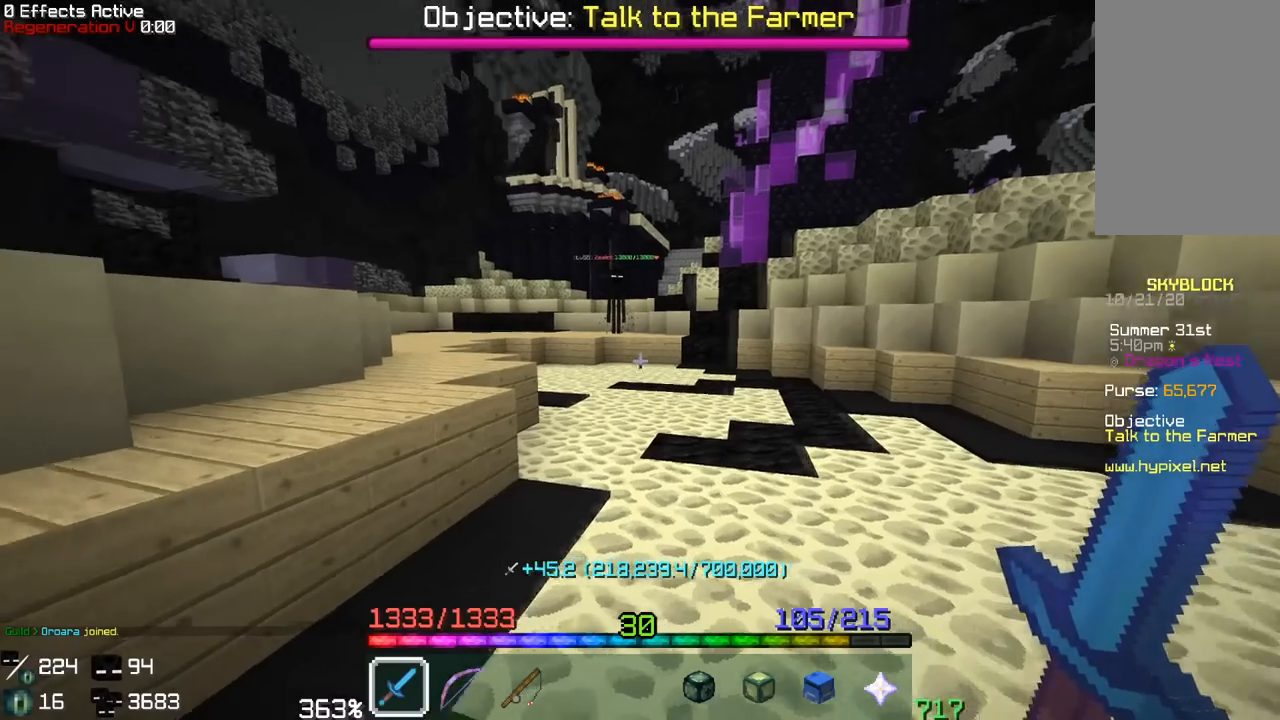
{"keys": ["w"], "mouse": ["right"], "events": [[467, "mouse_right", "down"]]}
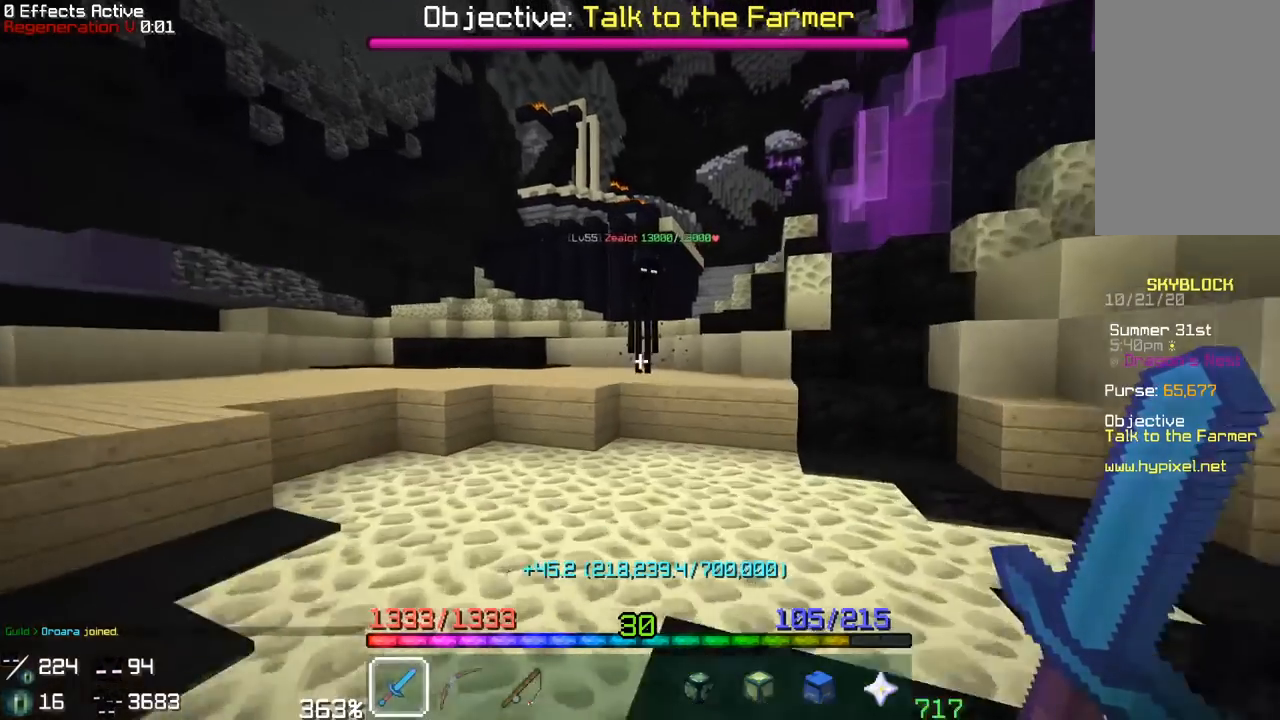
{"keys": ["w"], "mouse": ["left"], "events": [[133, "mouse_right", "up"], [150, "mouse_left", "down"], [300, "w", "up"], [400, "w", "down"]]}
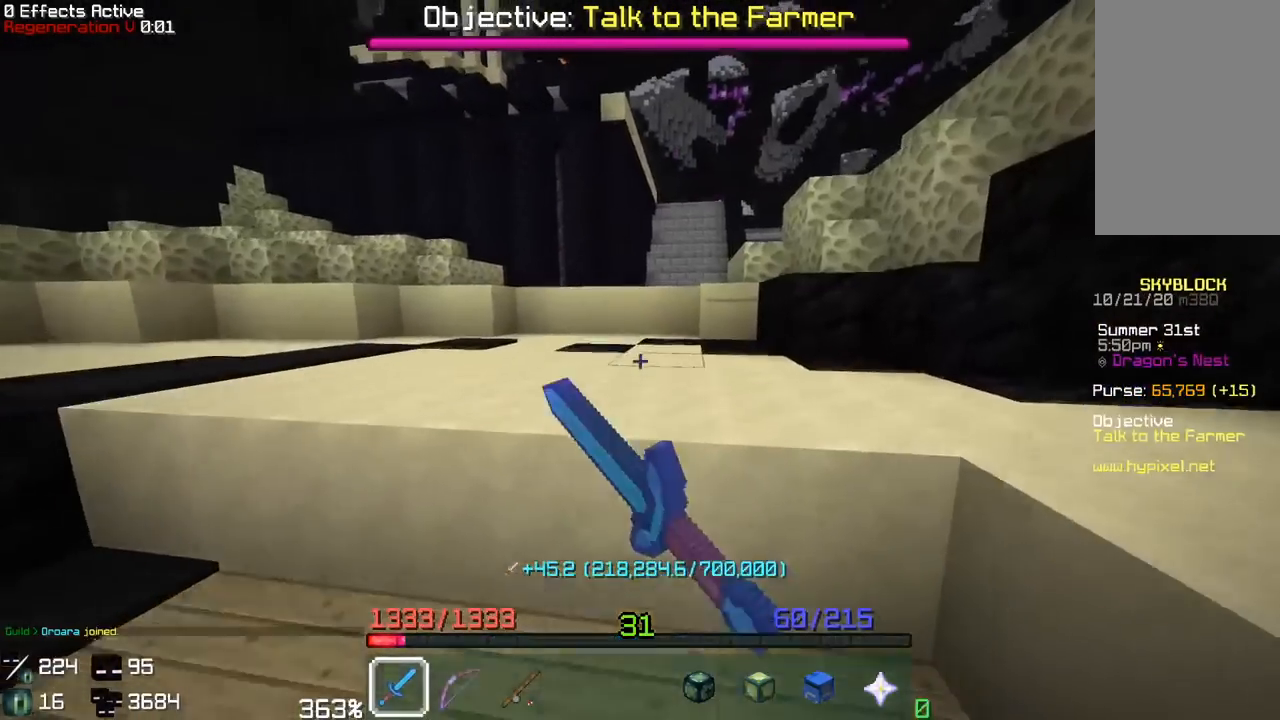
{"keys": ["w"], "mouse": [], "events": [[17, "space", "down"], [33, "mouse_left", "up"], [317, "space", "up"]]}
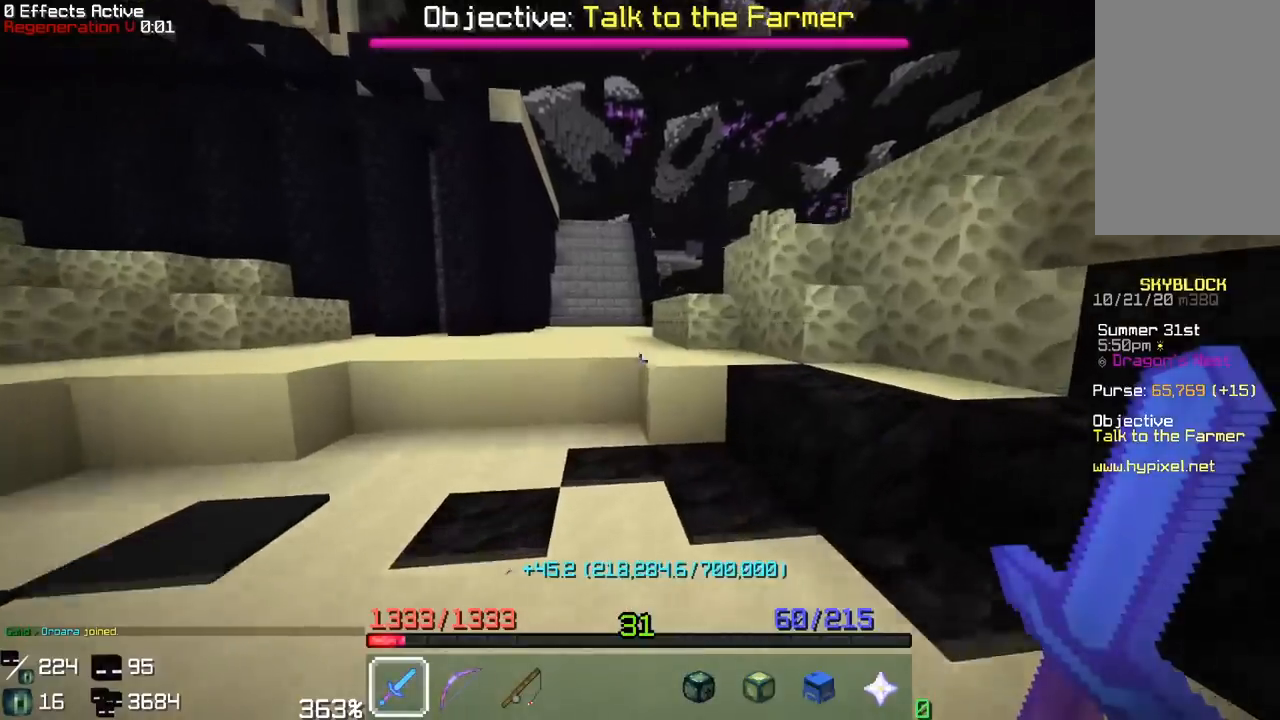
{"keys": ["a", "w"], "mouse": [], "events": [[83, "space", "down"], [383, "space", "up"], [400, "a", "down"]]}